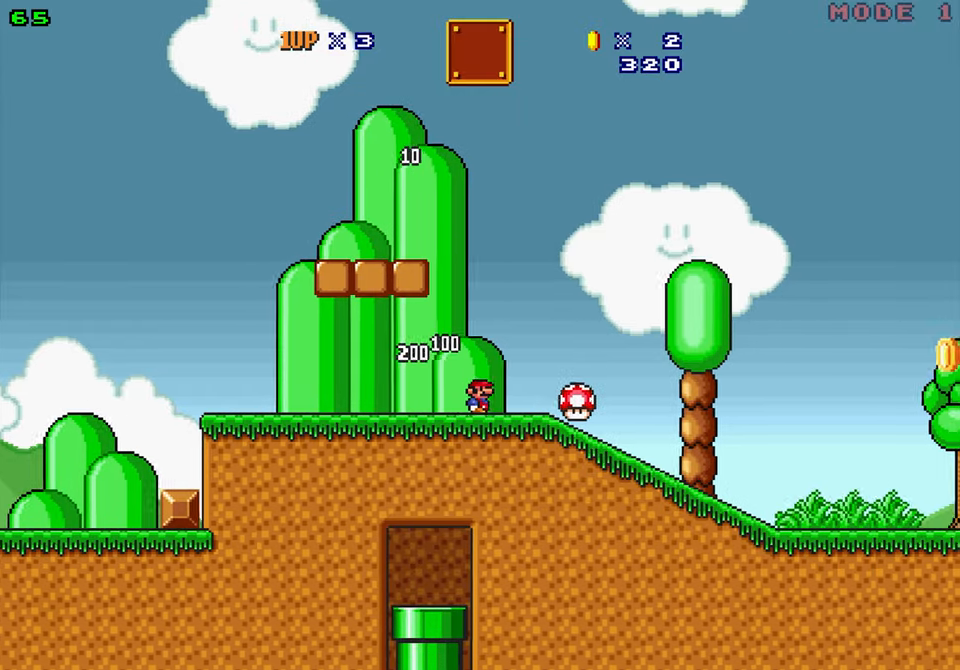
Gameplay with a controller (Nintendo layout); each line is a JSON object with the inputs held at the frame after it (dt_ms = milliseconds from this image to that frame). "events" lists button and stick changes between this image and that frame as [ms after this image, input, new state], when the widget could be followed in between. Not read: L1 L3 R1 R3 SELECT.
{"dt_ms": 500, "buttons": ["Y", "DPAD_DOWN", "DPAD_RIGHT"], "events": [[234, "DPAD_DOWN", "down"]]}
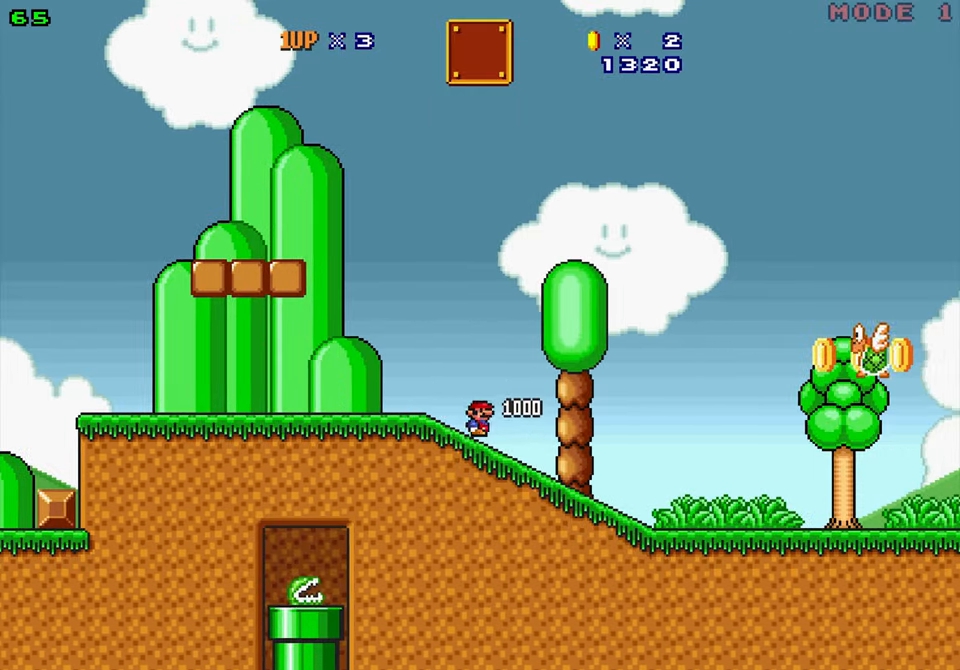
{"dt_ms": 500, "buttons": ["Y", "DPAD_DOWN", "DPAD_RIGHT"], "events": []}
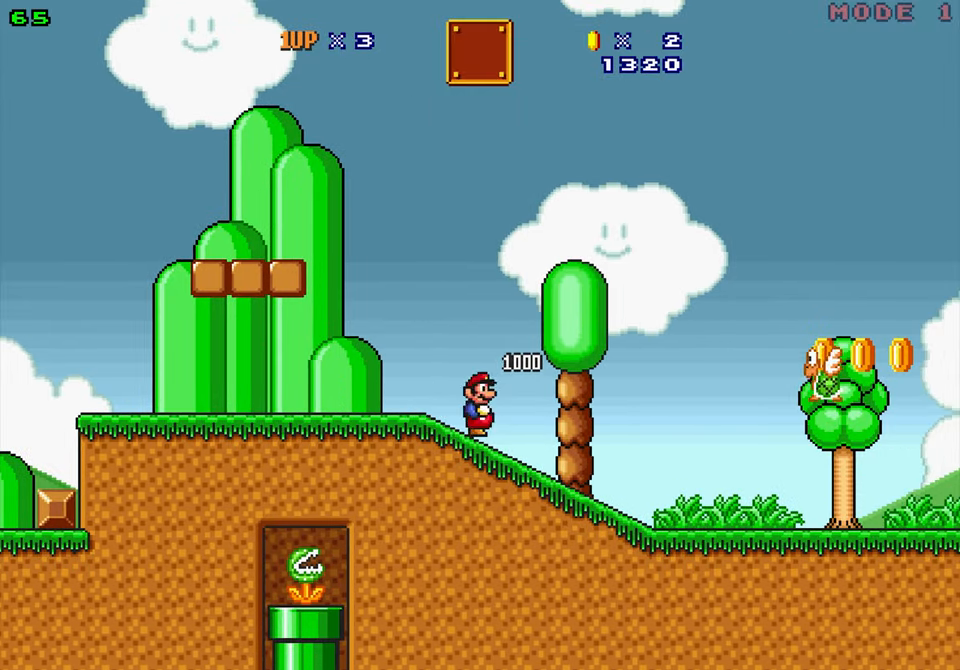
{"dt_ms": 500, "buttons": ["B", "Y", "DPAD_RIGHT"], "events": [[250, "B", "down"], [250, "DPAD_DOWN", "up"]]}
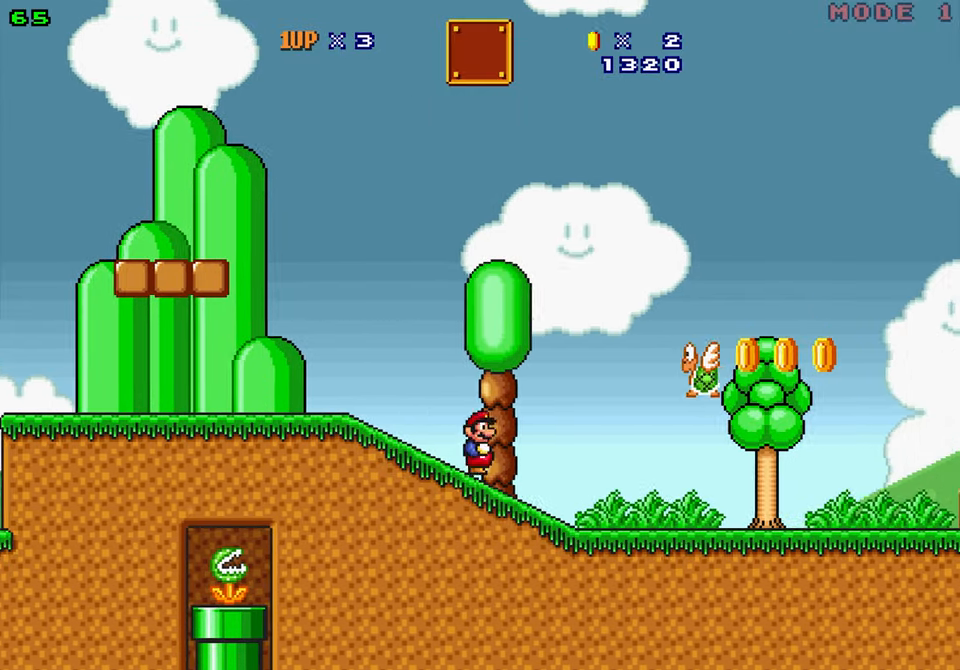
{"dt_ms": 500, "buttons": ["Y", "DPAD_RIGHT"], "events": [[67, "B", "up"], [84, "DPAD_LEFT", "down"], [100, "DPAD_RIGHT", "up"], [117, "B", "down"], [350, "DPAD_RIGHT", "down"], [367, "DPAD_LEFT", "up"], [500, "B", "up"]]}
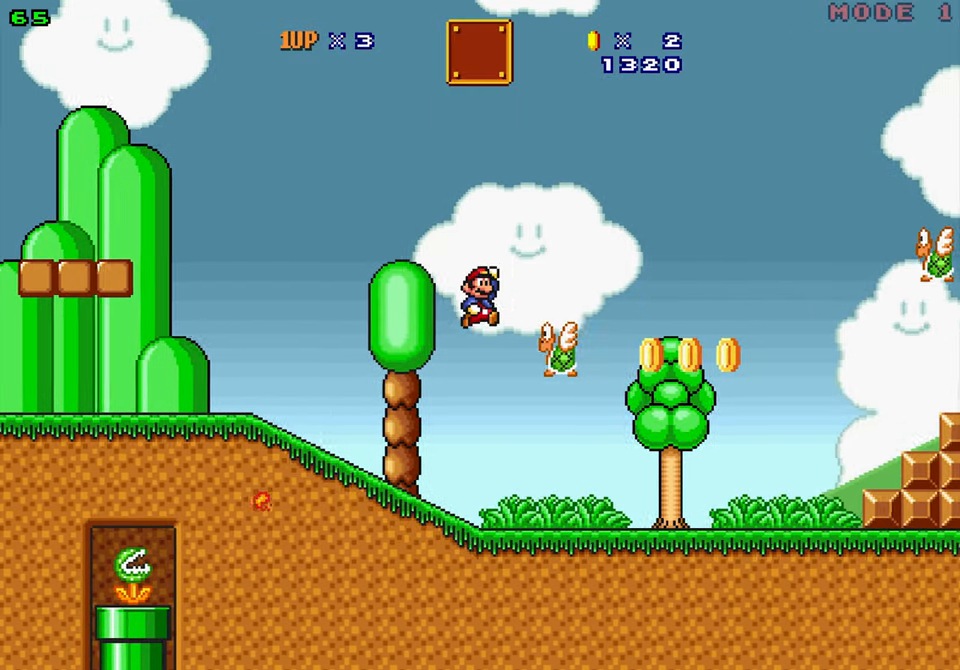
{"dt_ms": 500, "buttons": ["B", "Y", "DPAD_LEFT"], "events": [[117, "DPAD_RIGHT", "up"], [184, "B", "down"], [200, "DPAD_LEFT", "down"]]}
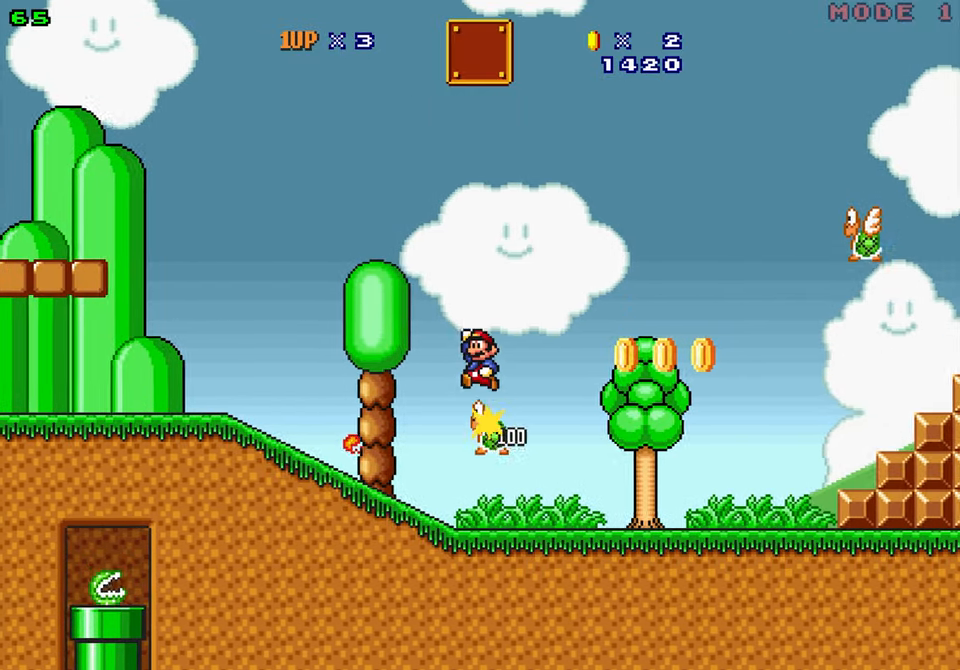
{"dt_ms": 500, "buttons": ["Y", "DPAD_RIGHT"], "events": [[117, "B", "up"], [284, "DPAD_LEFT", "up"], [350, "DPAD_RIGHT", "down"]]}
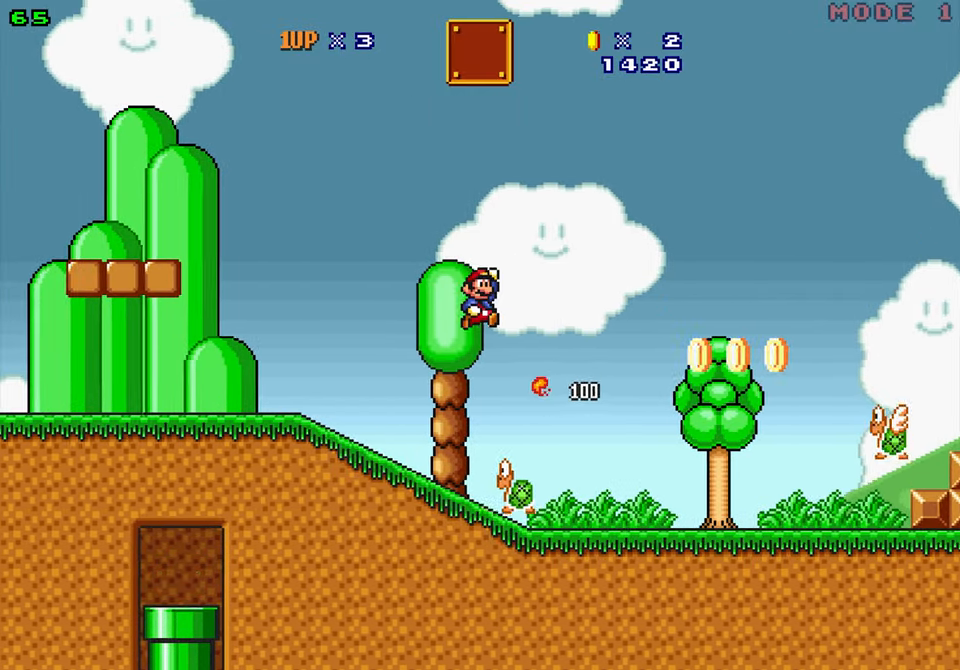
{"dt_ms": 500, "buttons": ["Y", "DPAD_RIGHT"], "events": [[84, "DPAD_RIGHT", "up"], [117, "DPAD_LEFT", "down"], [284, "DPAD_RIGHT", "down"], [300, "DPAD_LEFT", "up"]]}
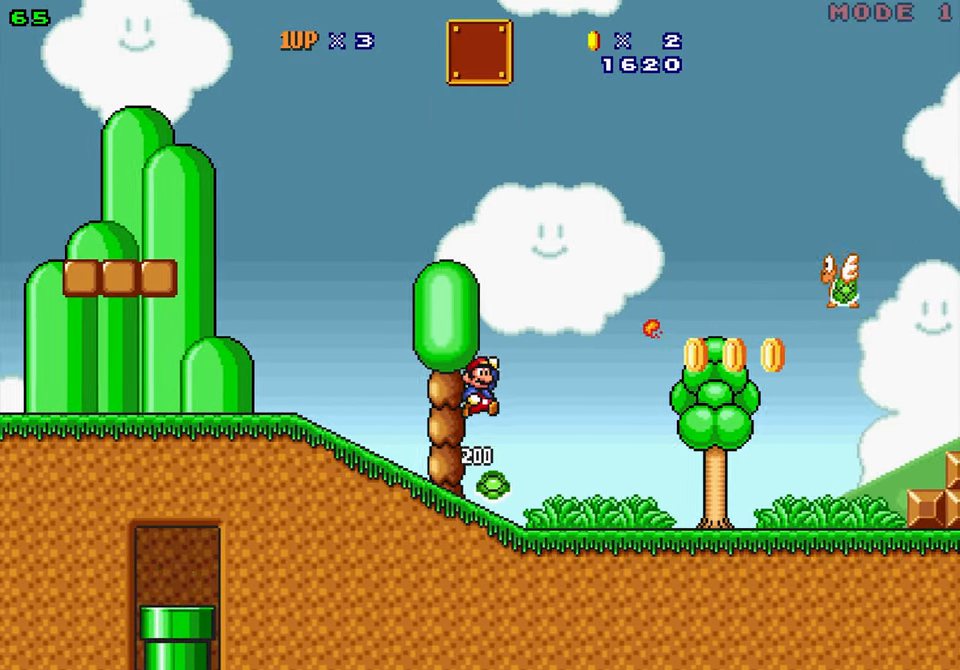
{"dt_ms": 500, "buttons": ["B", "Y", "DPAD_RIGHT"]}
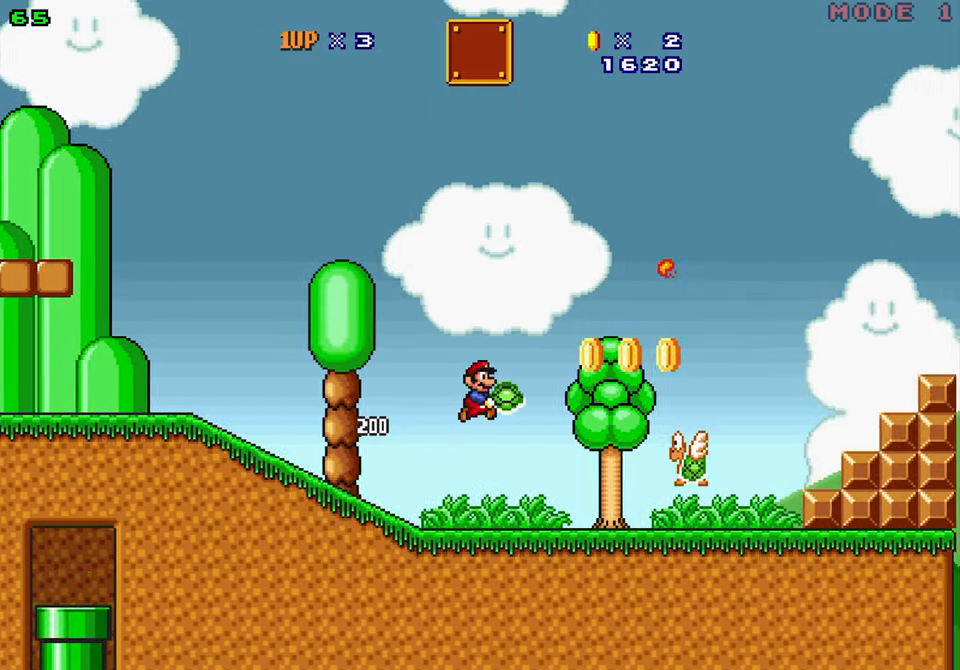
{"dt_ms": 500, "buttons": ["B", "Y", "DPAD_RIGHT"], "events": []}
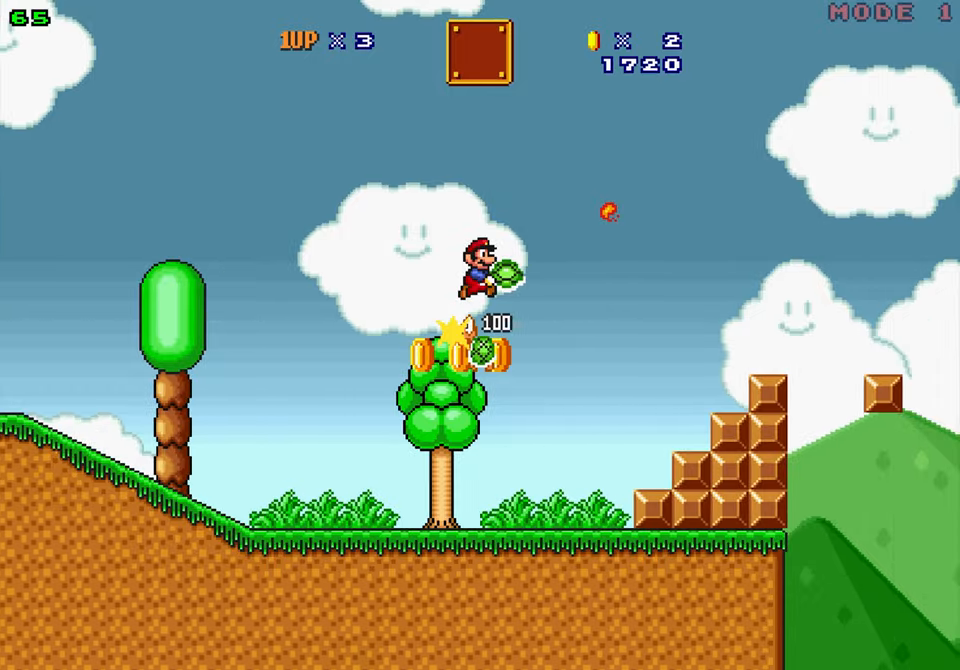
{"dt_ms": 500, "buttons": ["Y"], "events": [[150, "DPAD_RIGHT", "up"], [216, "DPAD_LEFT", "down"], [316, "B", "up"], [366, "DPAD_LEFT", "up"]]}
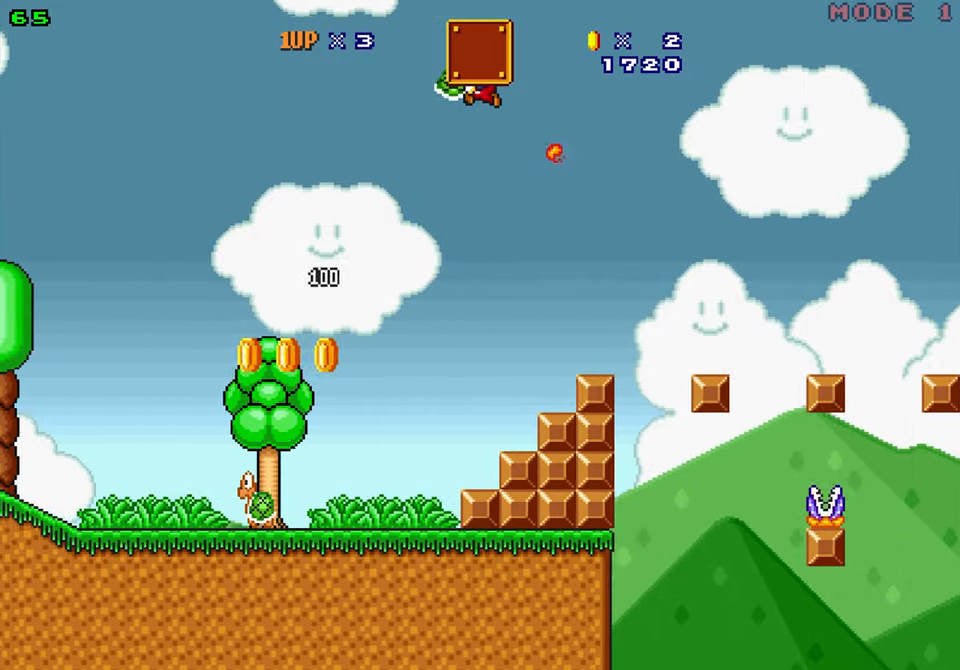
{"dt_ms": 500, "buttons": ["Y", "DPAD_LEFT"], "events": [[333, "DPAD_RIGHT", "down"], [400, "DPAD_RIGHT", "up"], [466, "DPAD_LEFT", "down"]]}
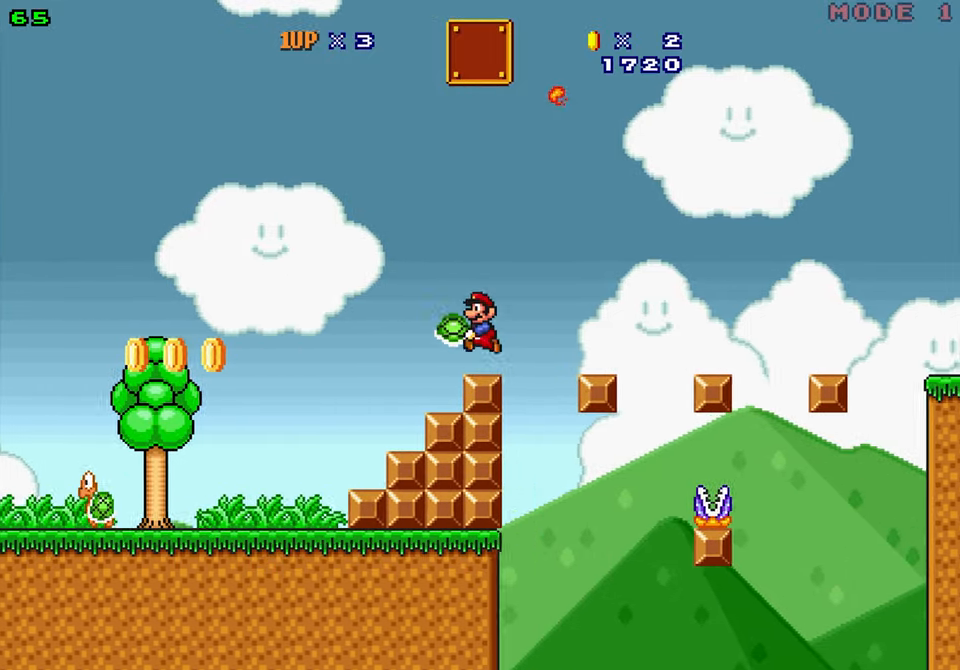
{"dt_ms": 500, "buttons": ["Y", "DPAD_RIGHT"]}
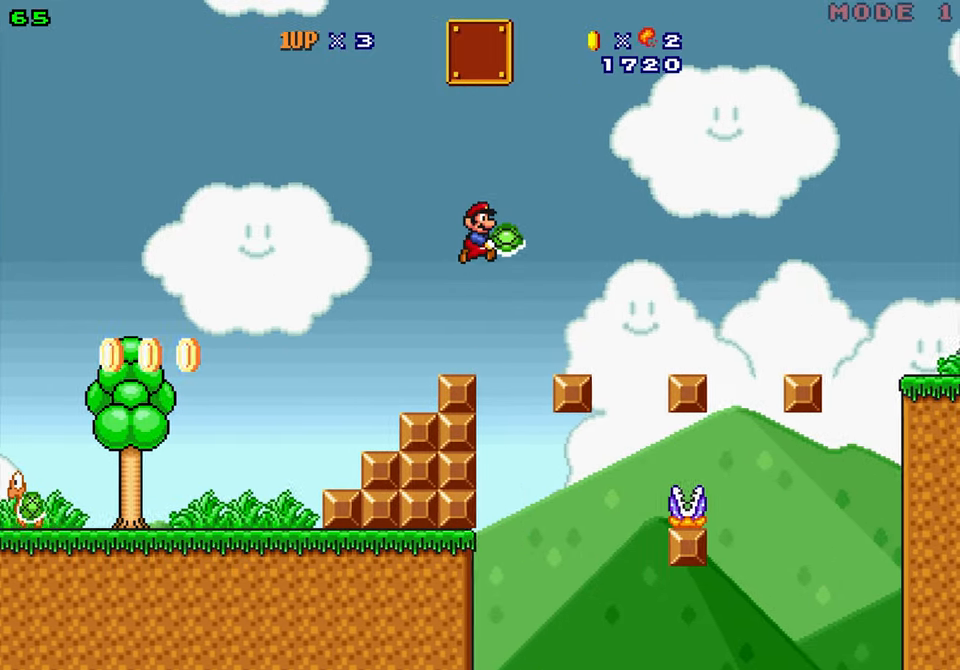
{"dt_ms": 500, "buttons": ["DPAD_RIGHT"], "events": [[200, "DPAD_RIGHT", "up"], [350, "DPAD_RIGHT", "down"], [466, "Y", "up"]]}
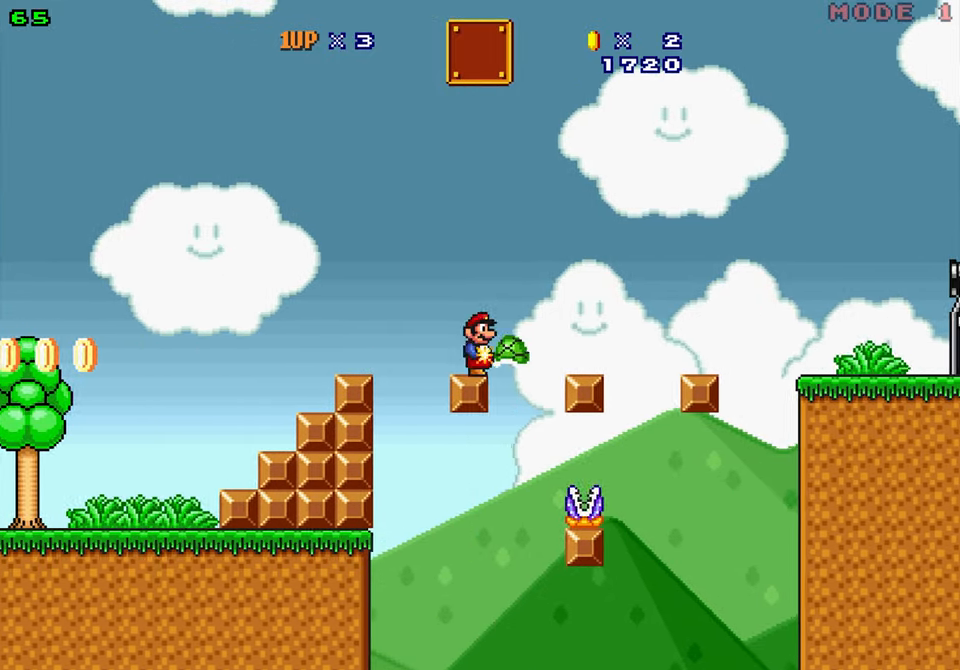
{"dt_ms": 1000, "buttons": ["Y", "DPAD_DOWN", "DPAD_RIGHT"]}
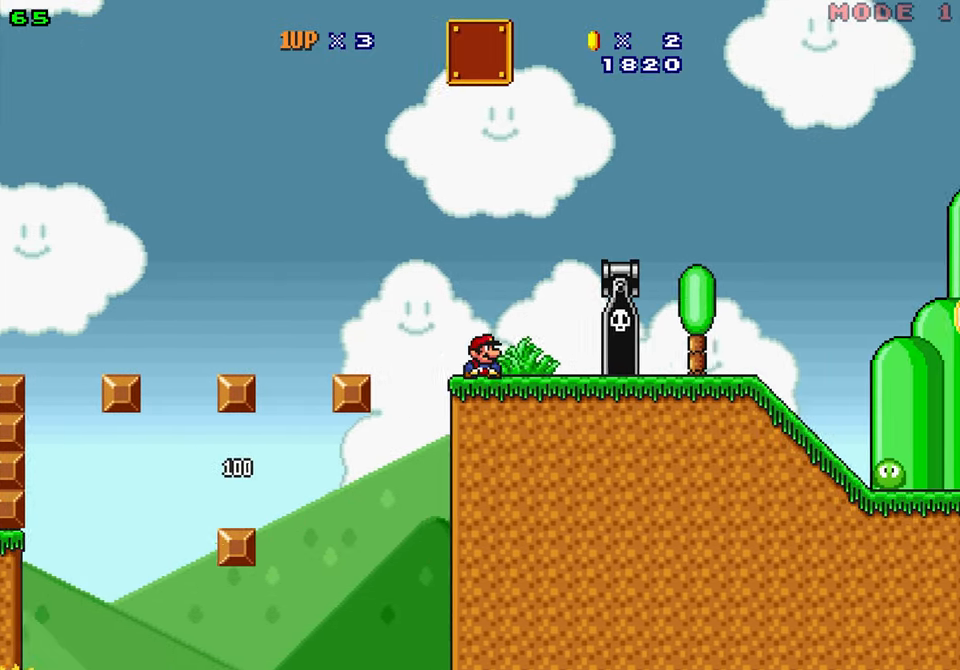
{"dt_ms": 500, "buttons": ["Y", "DPAD_RIGHT"], "events": [[133, "B", "down"], [416, "B", "up"], [466, "DPAD_DOWN", "up"]]}
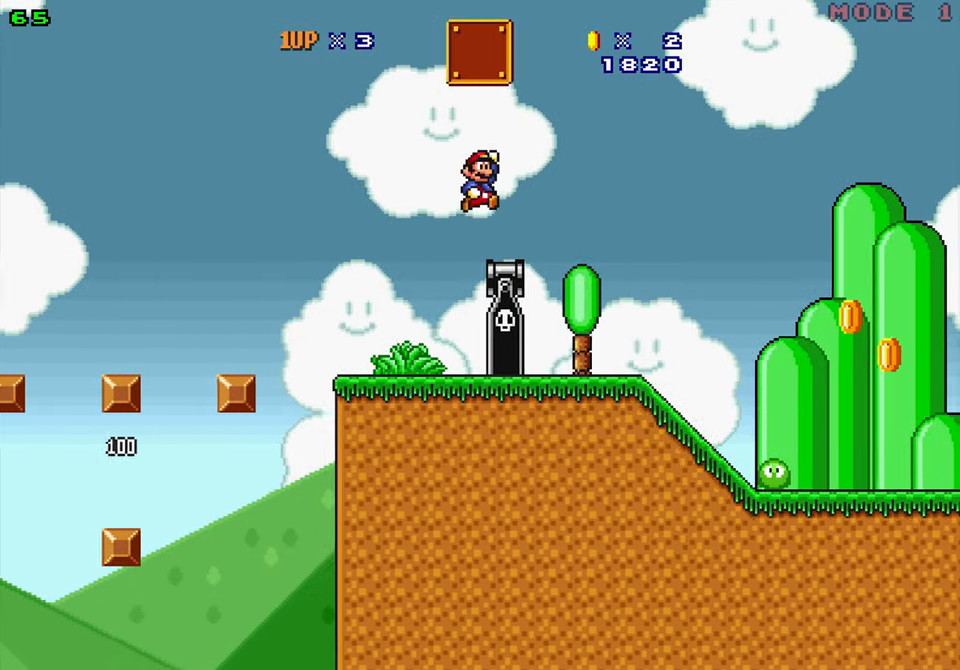
{"dt_ms": 500, "buttons": ["B", "Y", "DPAD_RIGHT"], "events": [[50, "DPAD_RIGHT", "up"], [283, "DPAD_RIGHT", "down"], [383, "B", "down"]]}
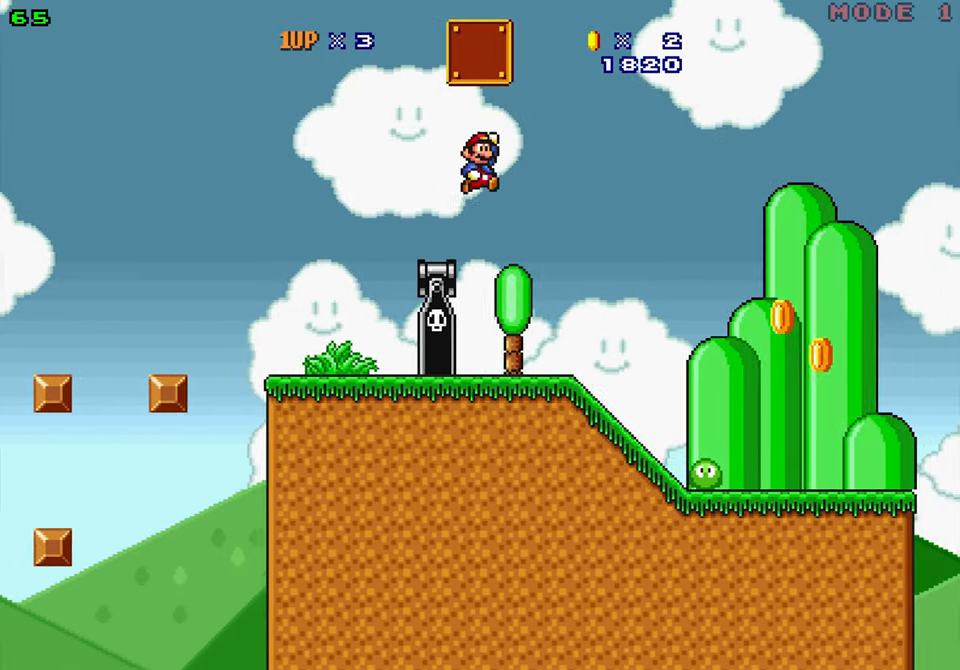
{"dt_ms": 500, "buttons": ["B", "Y", "DPAD_LEFT"]}
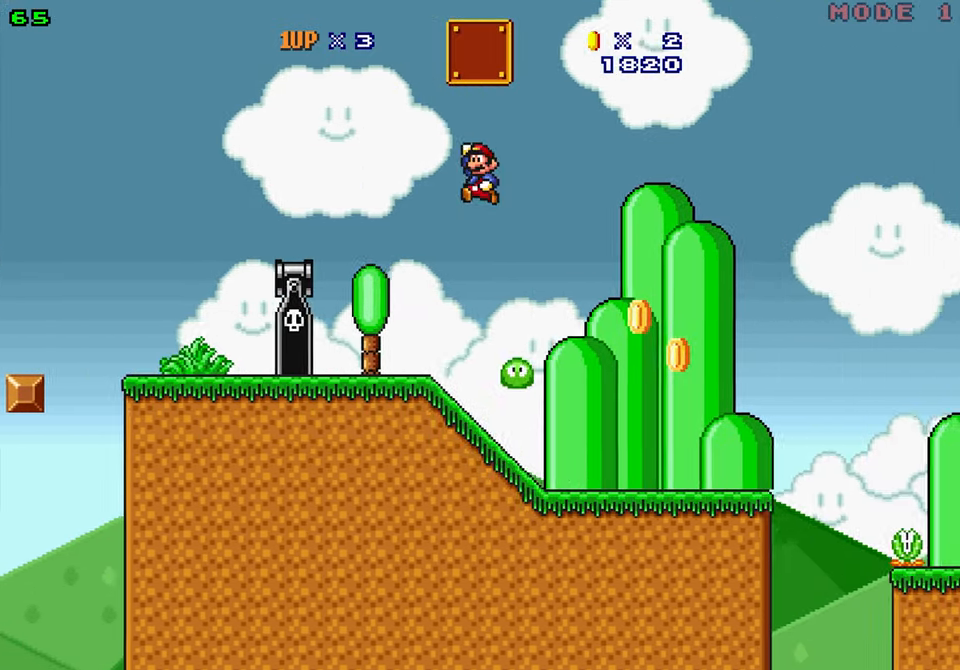
{"dt_ms": 500, "buttons": ["Y", "DPAD_RIGHT"], "events": [[183, "DPAD_LEFT", "up"], [183, "DPAD_RIGHT", "down"], [383, "B", "up"]]}
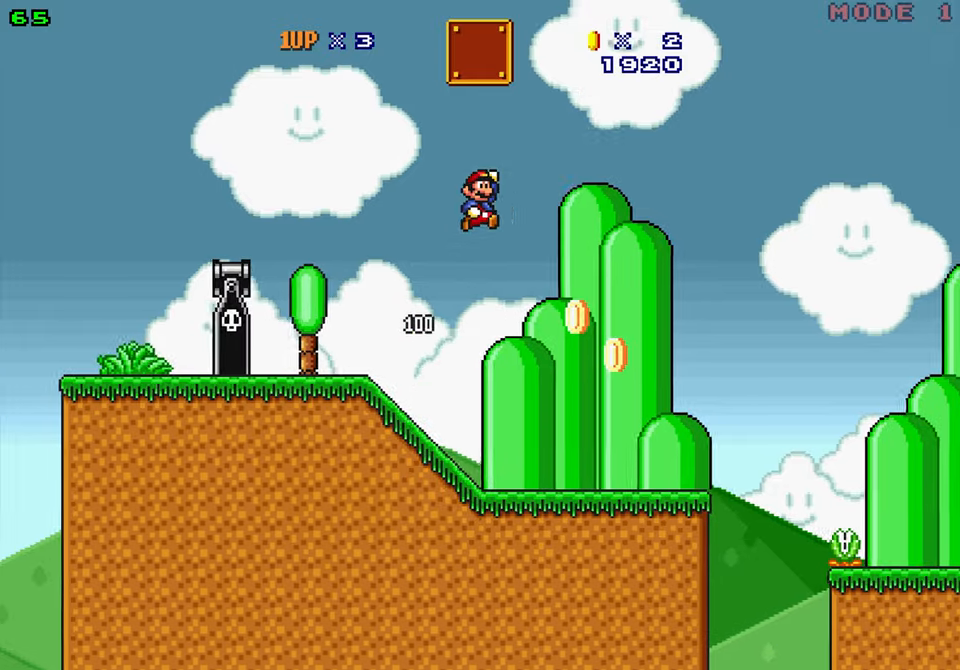
{"dt_ms": 500, "buttons": ["Y", "DPAD_RIGHT"], "events": []}